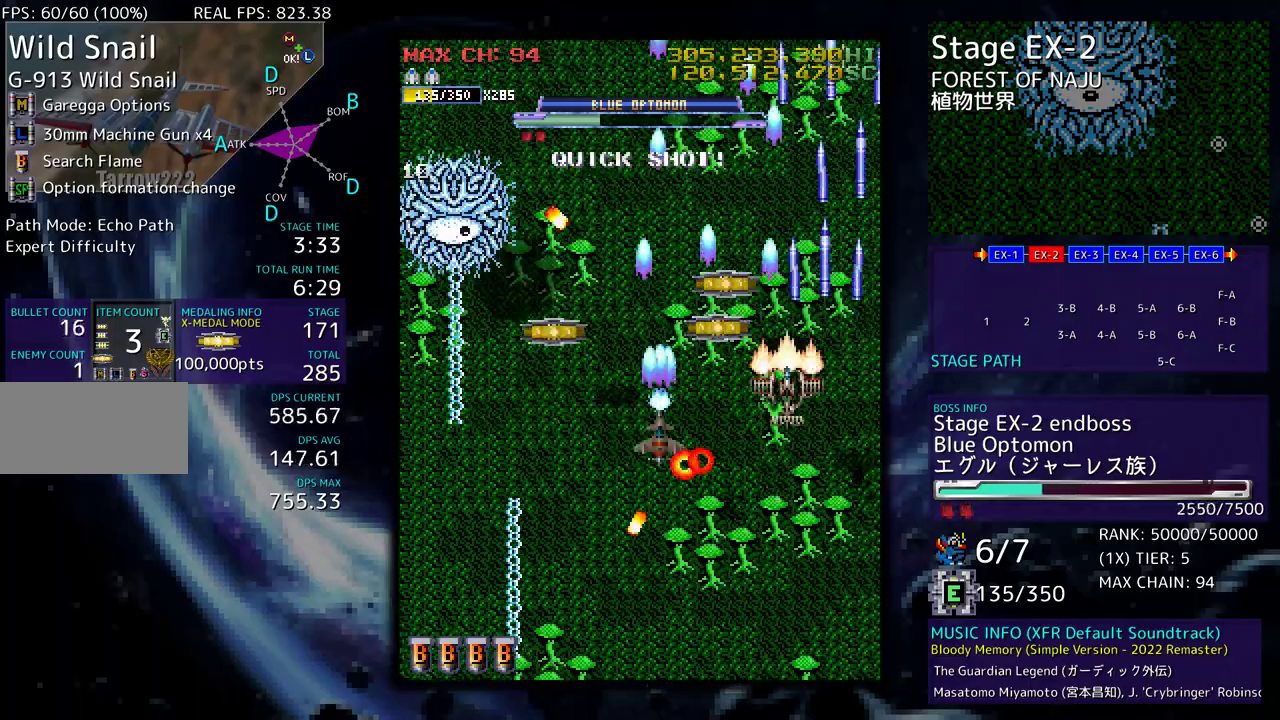
Gameplay with a controller; each line is a JSON object with the inputs held at the frame after it. "events" lists button and stick changes between this image and that frame as [ms after this image, input, new state], when the widget could be followed in between. Not read: L3 R3 other_buttons.
{"buttons": [], "events": [[50, "DPAD_UP", "up"], [67, "DPAD_LEFT", "up"], [167, "DPAD_DOWN", "down"], [250, "DPAD_DOWN", "up"], [350, "DPAD_DOWN", "down"], [433, "DPAD_DOWN", "up"]]}
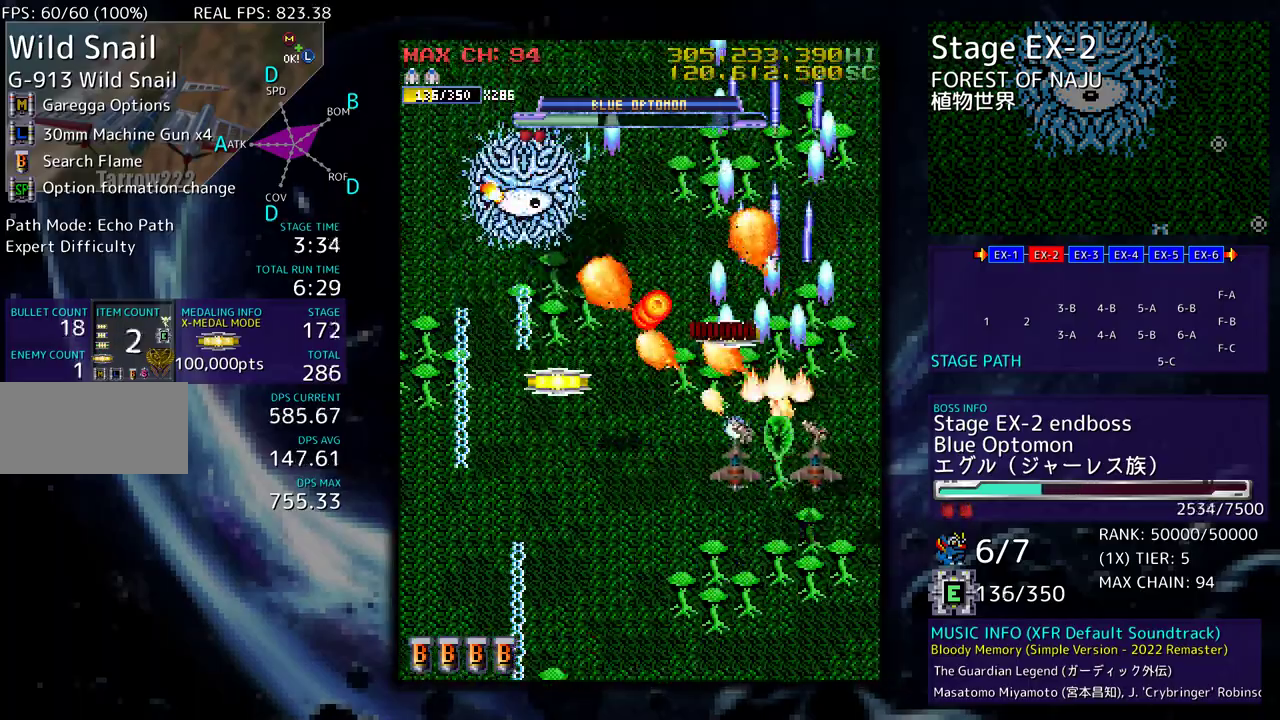
{"buttons": ["DPAD_DOWN"], "events": [[17, "DPAD_DOWN", "down"], [83, "DPAD_DOWN", "up"], [183, "DPAD_DOWN", "down"], [233, "DPAD_DOWN", "up"], [317, "DPAD_DOWN", "down"], [383, "DPAD_DOWN", "up"], [483, "DPAD_DOWN", "down"]]}
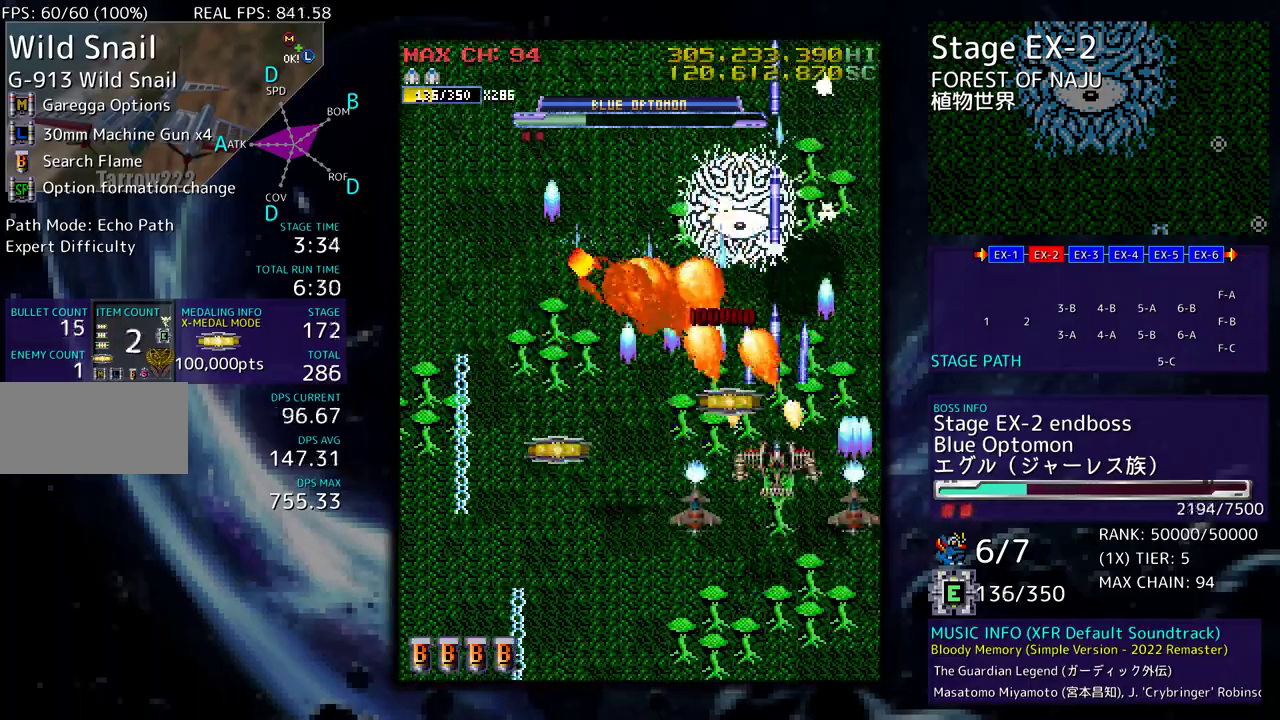
{"buttons": ["DPAD_DOWN", "DPAD_LEFT"], "events": [[33, "DPAD_DOWN", "up"], [117, "DPAD_DOWN", "down"], [150, "DPAD_LEFT", "down"], [233, "DPAD_DOWN", "up"], [233, "DPAD_LEFT", "up"], [300, "DPAD_LEFT", "down"], [300, "DPAD_UP", "down"], [317, "DPAD_DOWN", "down"], [317, "DPAD_UP", "up"]]}
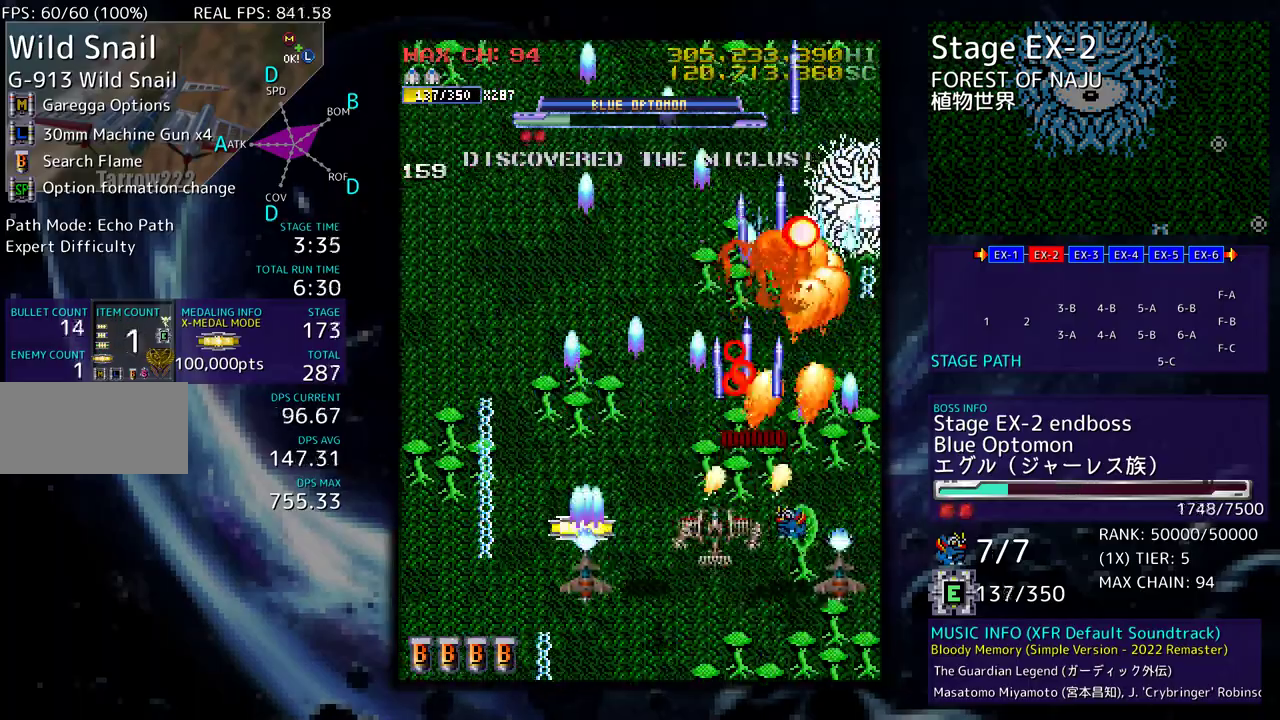
{"buttons": ["DPAD_DOWN", "DPAD_RIGHT"], "events": [[250, "DPAD_DOWN", "up"], [300, "DPAD_UP", "down"], [350, "DPAD_LEFT", "up"], [367, "DPAD_RIGHT", "down"], [367, "DPAD_UP", "up"], [400, "DPAD_DOWN", "down"]]}
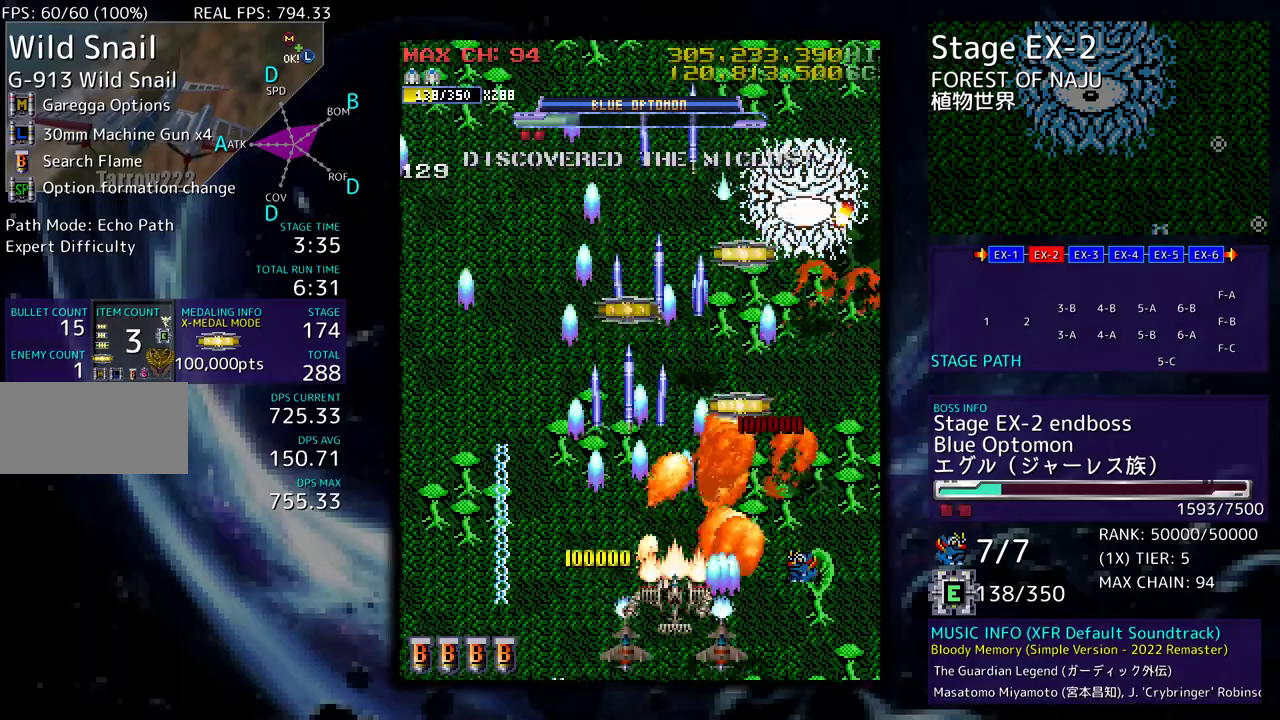
{"buttons": ["DPAD_UP", "DPAD_RIGHT"], "events": [[400, "DPAD_DOWN", "up"], [417, "DPAD_UP", "down"]]}
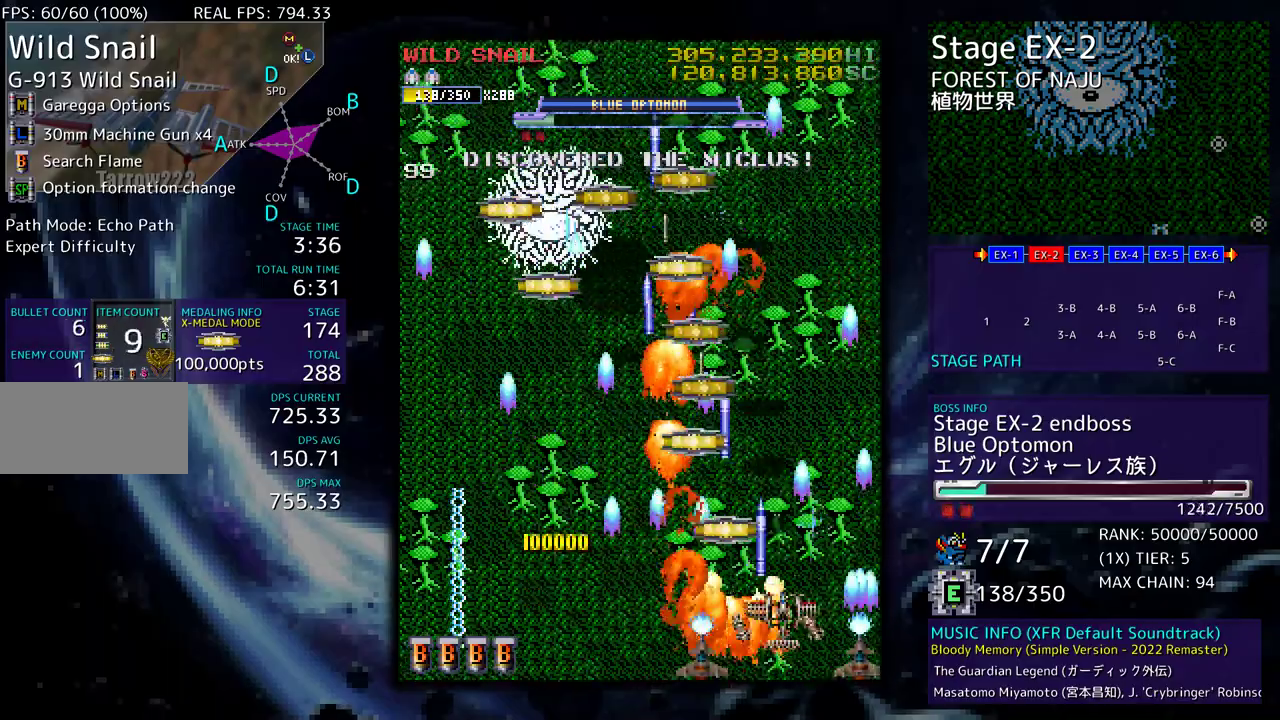
{"buttons": ["DPAD_UP", "DPAD_LEFT"], "events": [[50, "DPAD_LEFT", "down"], [50, "DPAD_RIGHT", "up"], [133, "DPAD_UP", "up"], [150, "DPAD_LEFT", "up"], [200, "DPAD_LEFT", "down"], [250, "DPAD_UP", "down"]]}
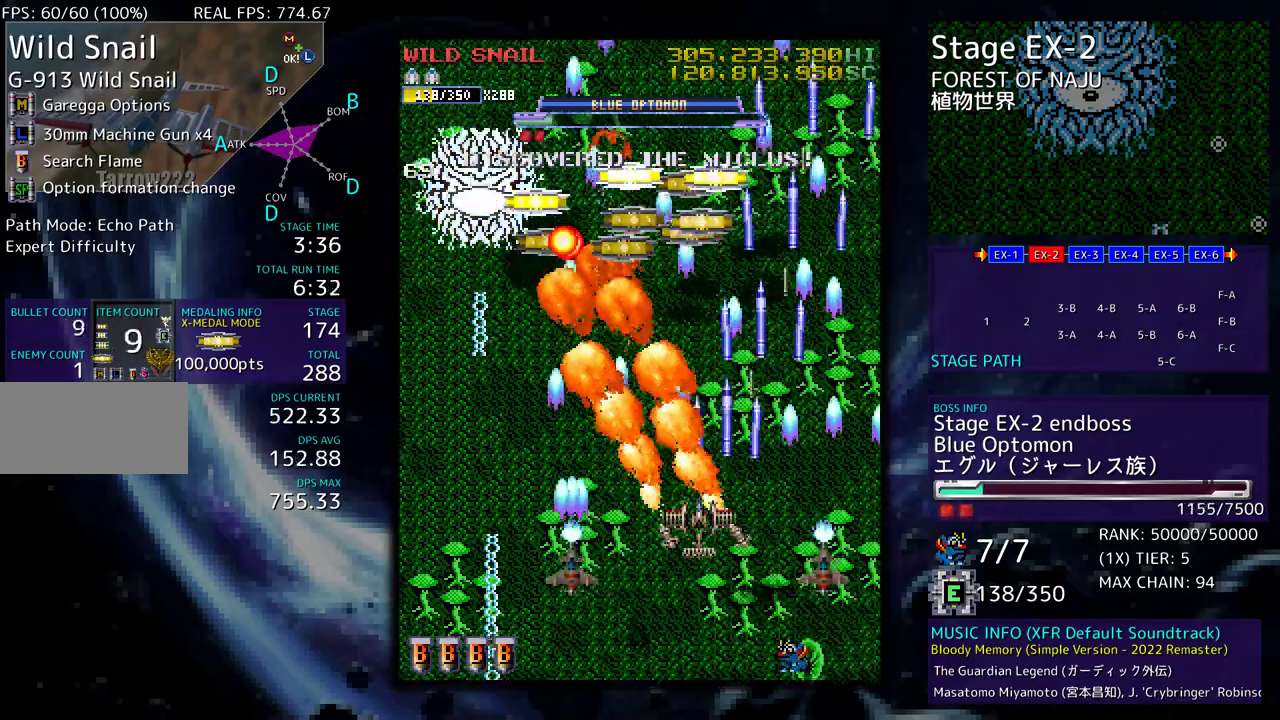
{"buttons": ["DPAD_DOWN", "DPAD_RIGHT"], "events": [[133, "DPAD_UP", "up"], [167, "DPAD_DOWN", "down"], [250, "DPAD_DOWN", "up"], [283, "DPAD_UP", "down"], [383, "DPAD_LEFT", "up"], [383, "DPAD_UP", "up"], [433, "DPAD_DOWN", "down"], [433, "DPAD_RIGHT", "down"]]}
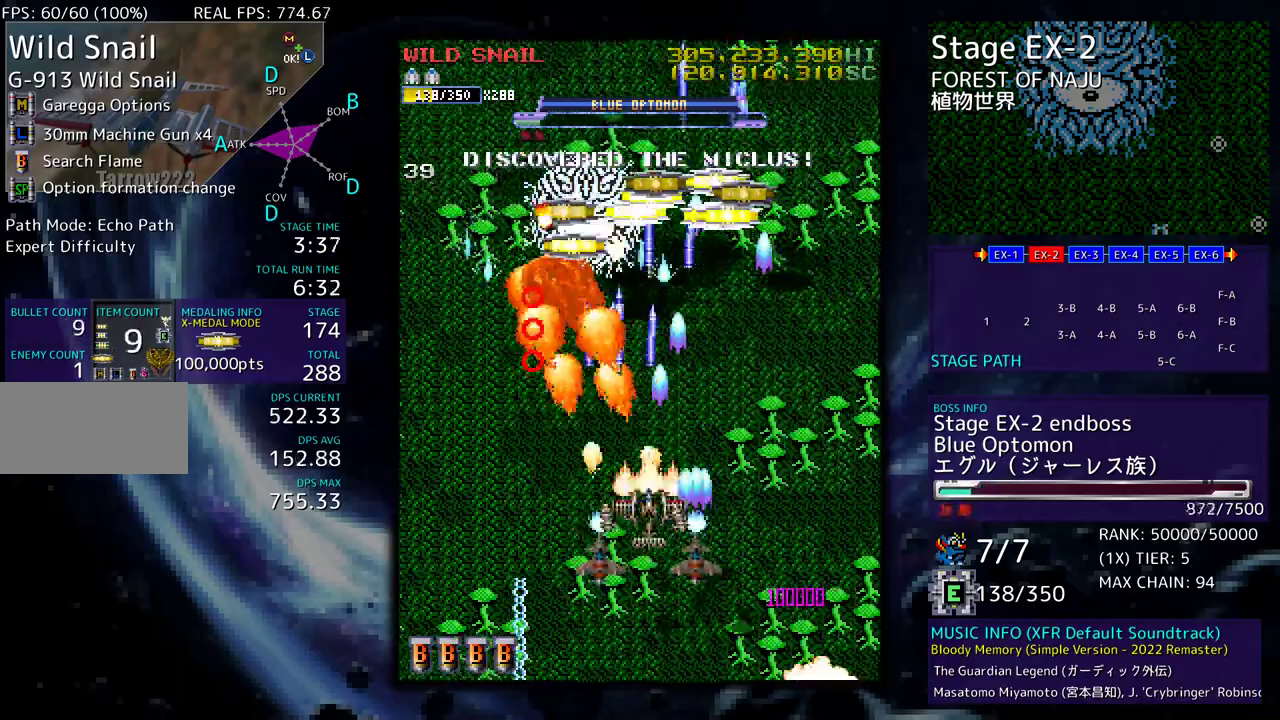
{"buttons": [], "events": [[67, "DPAD_DOWN", "up"], [67, "DPAD_RIGHT", "up"], [100, "DPAD_RIGHT", "down"], [133, "DPAD_DOWN", "down"], [283, "DPAD_RIGHT", "up"], [300, "DPAD_DOWN", "up"]]}
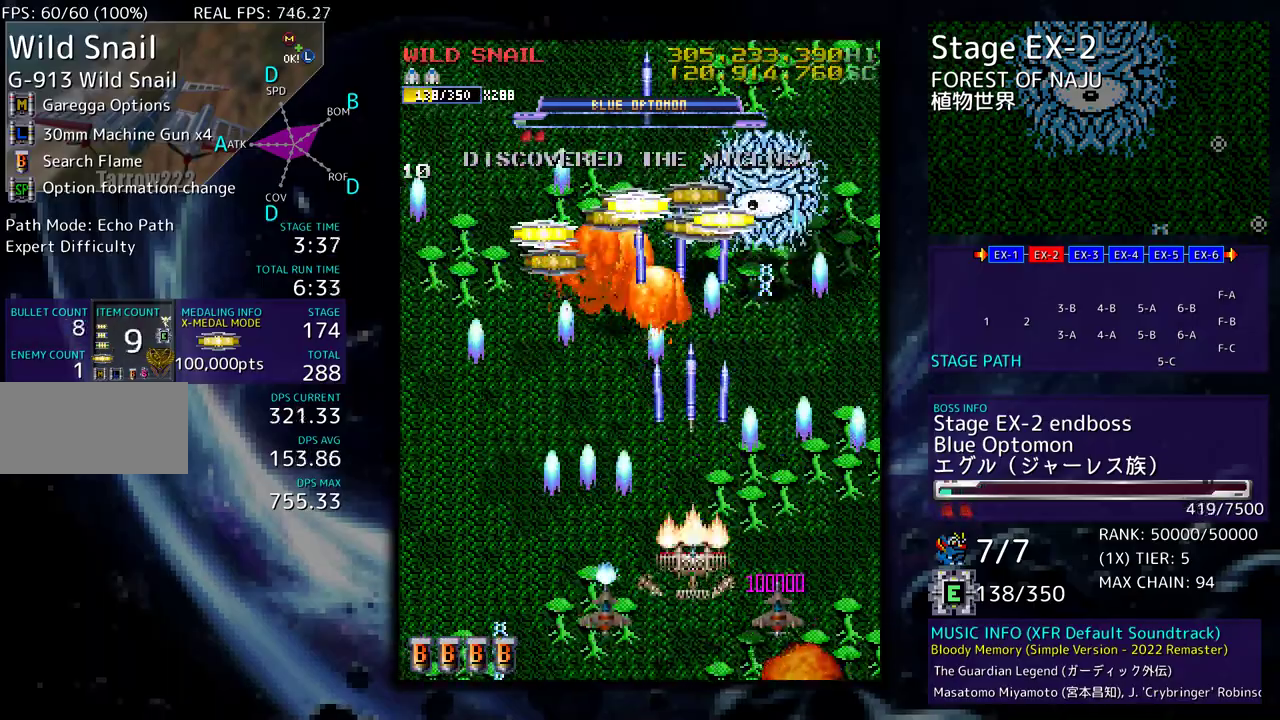
{"buttons": []}
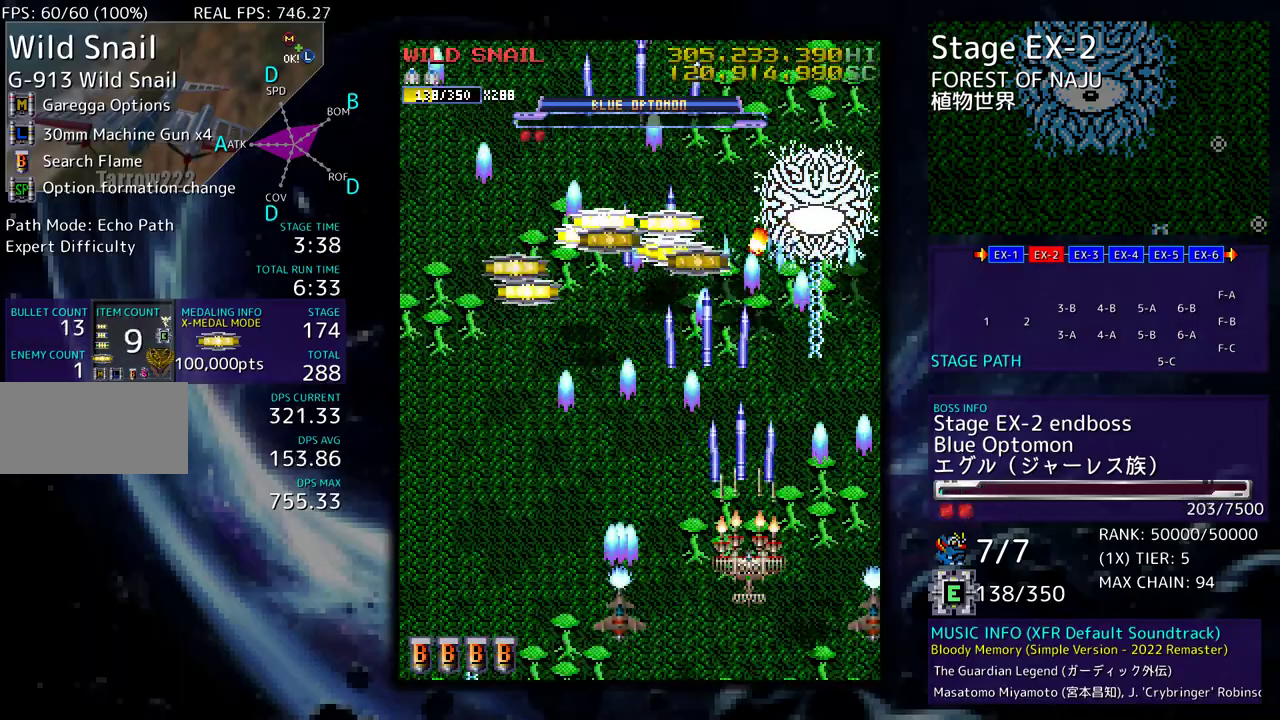
{"buttons": ["DPAD_LEFT"], "events": [[133, "DPAD_DOWN", "down"], [133, "DPAD_LEFT", "down"], [200, "DPAD_DOWN", "up"]]}
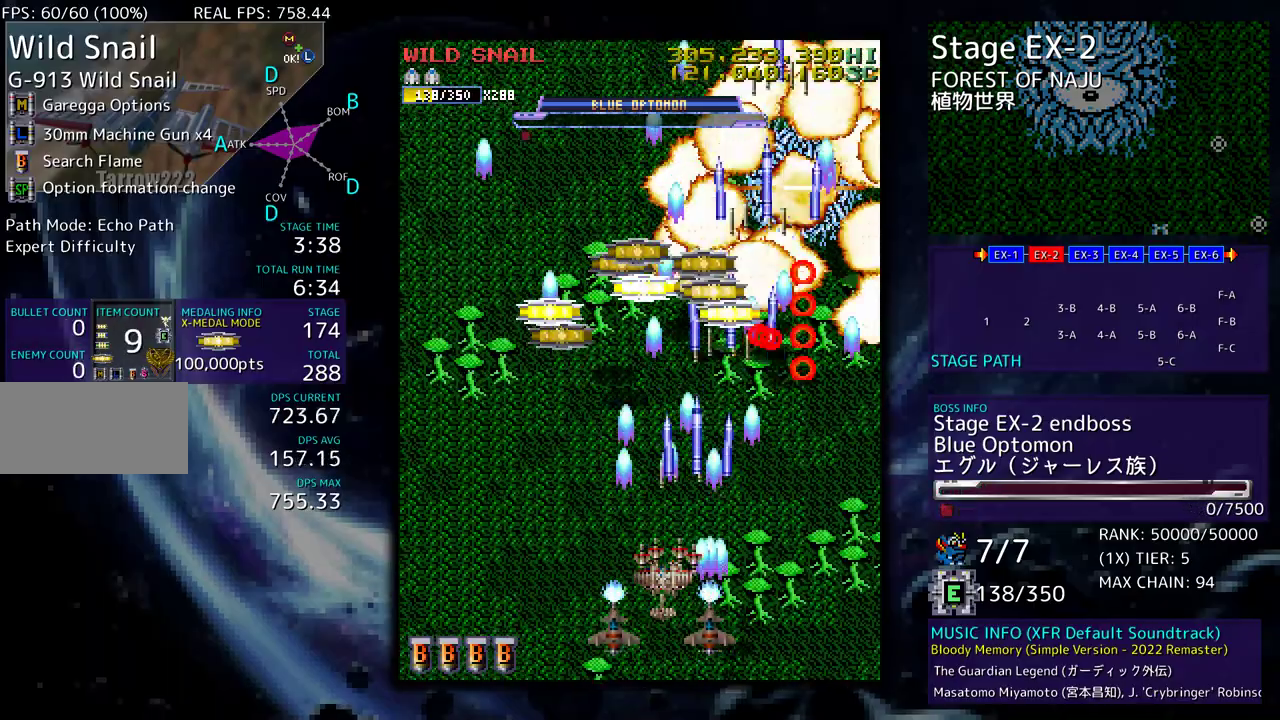
{"buttons": ["DPAD_UP"], "events": [[233, "DPAD_UP", "down"], [367, "DPAD_LEFT", "up"]]}
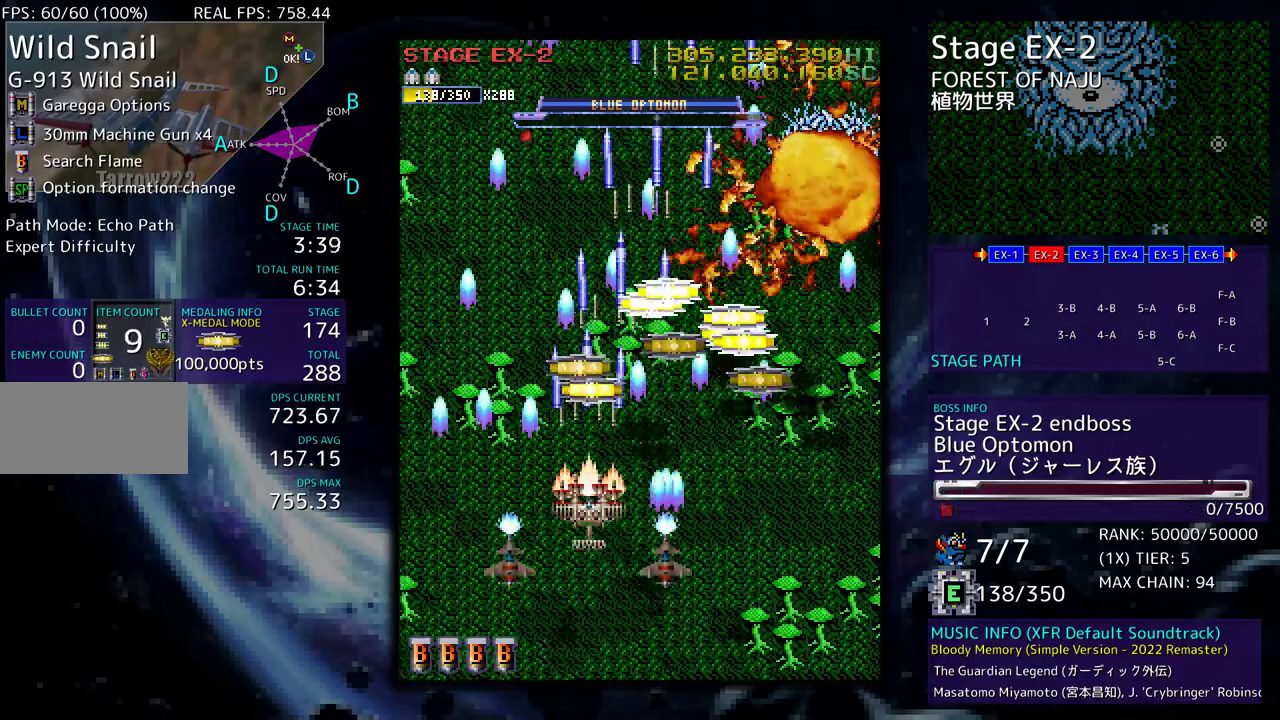
{"buttons": ["DPAD_DOWN", "DPAD_RIGHT"], "events": [[350, "DPAD_RIGHT", "down"], [417, "DPAD_UP", "up"], [433, "DPAD_DOWN", "down"]]}
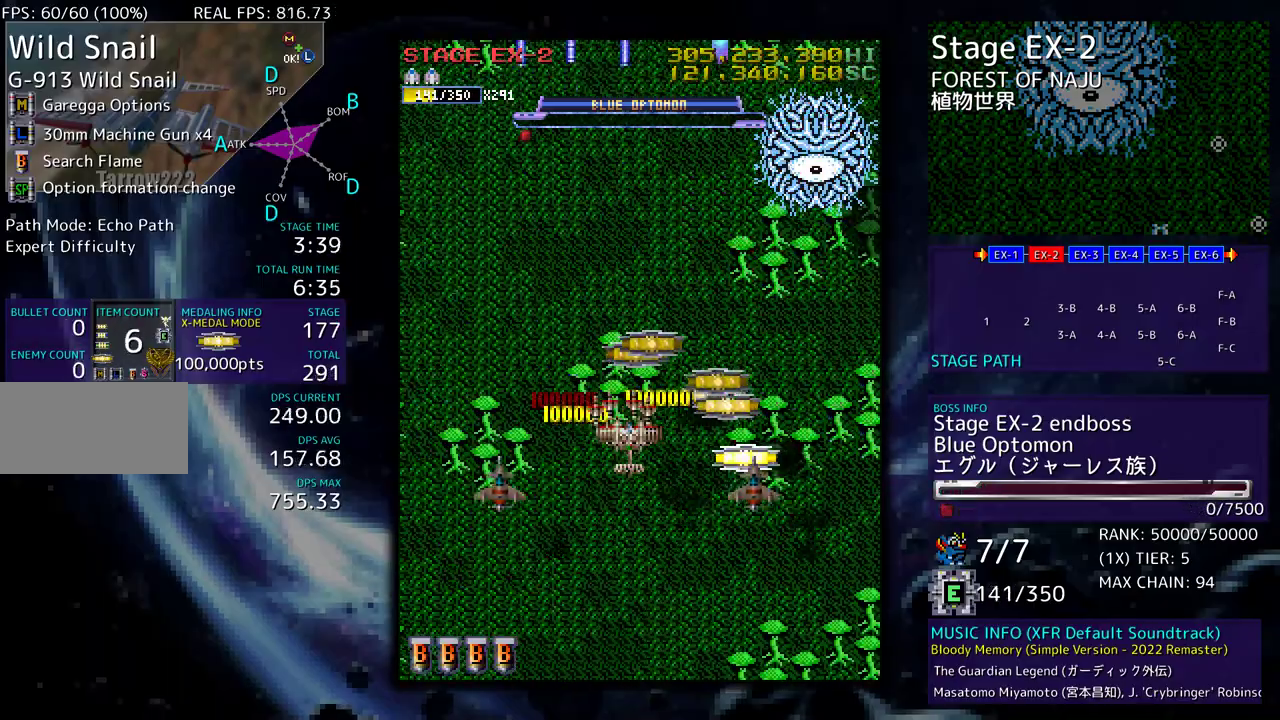
{"buttons": ["DPAD_UP", "DPAD_LEFT"], "events": [[217, "DPAD_DOWN", "up"], [233, "DPAD_UP", "down"], [300, "DPAD_RIGHT", "up"], [333, "DPAD_LEFT", "down"]]}
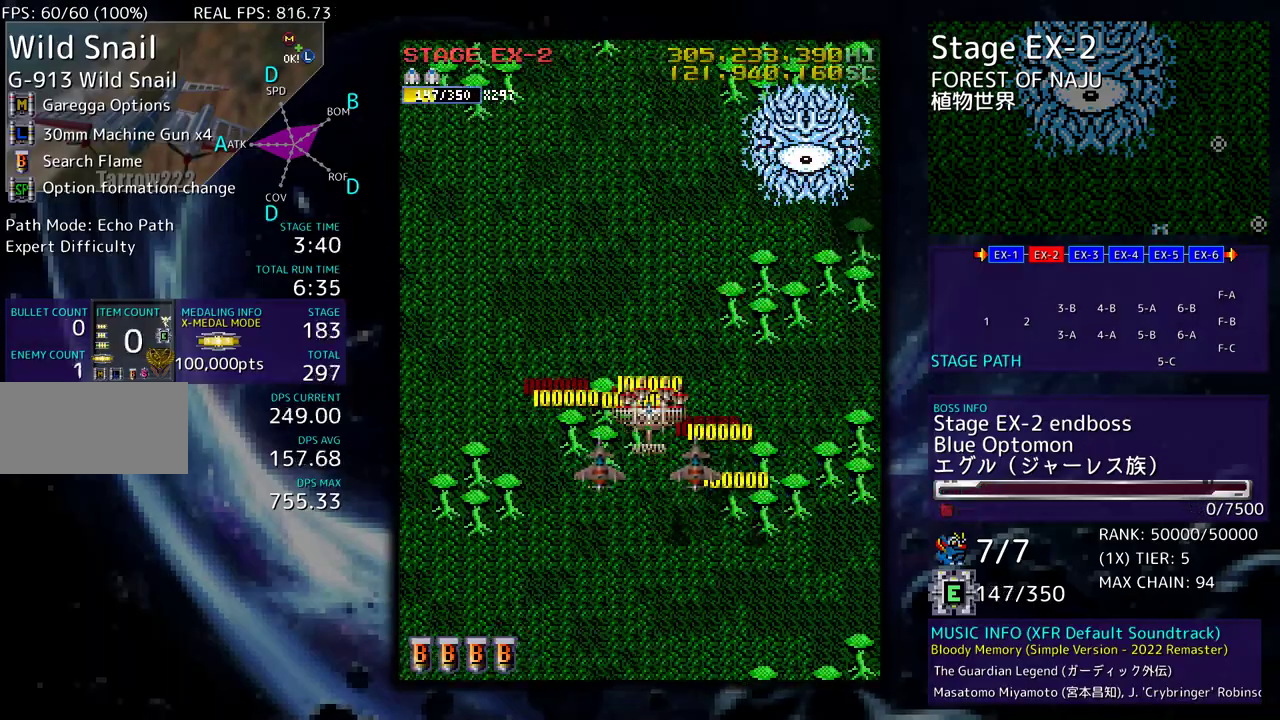
{"buttons": ["DPAD_DOWN"], "events": [[100, "DPAD_UP", "up"], [167, "DPAD_DOWN", "down"], [250, "DPAD_LEFT", "up"]]}
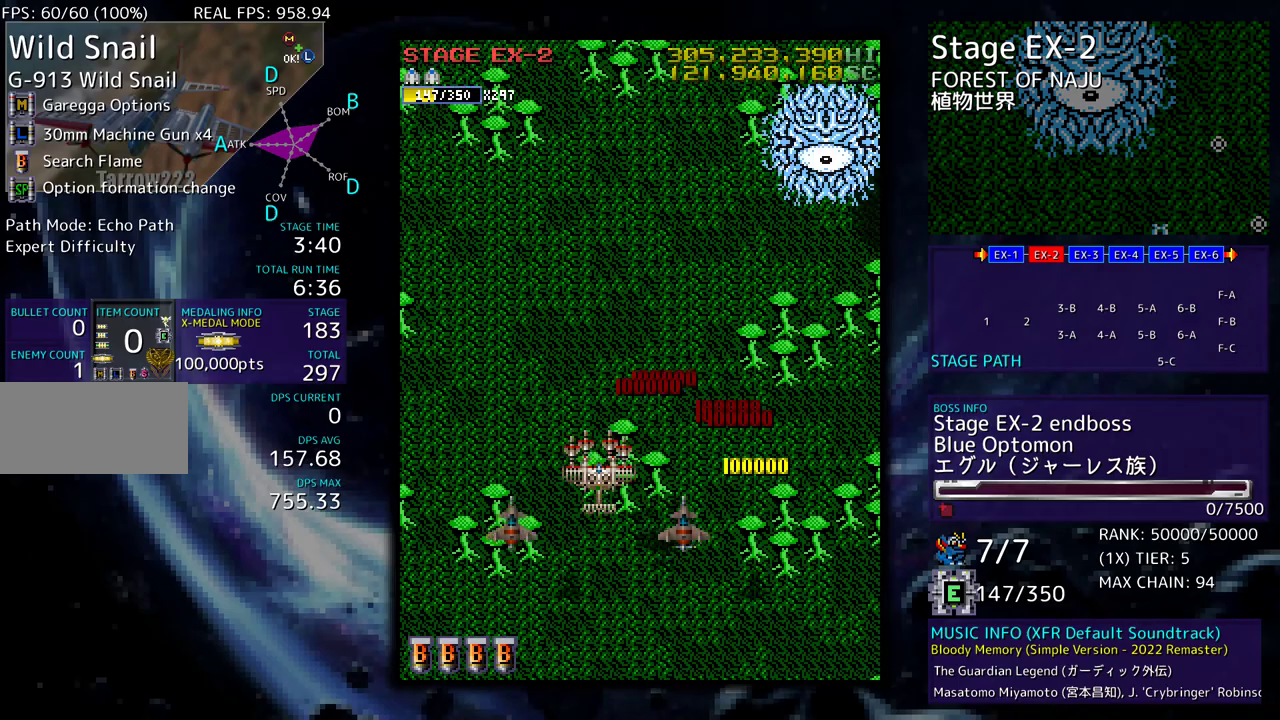
{"buttons": [], "events": [[367, "DPAD_DOWN", "up"]]}
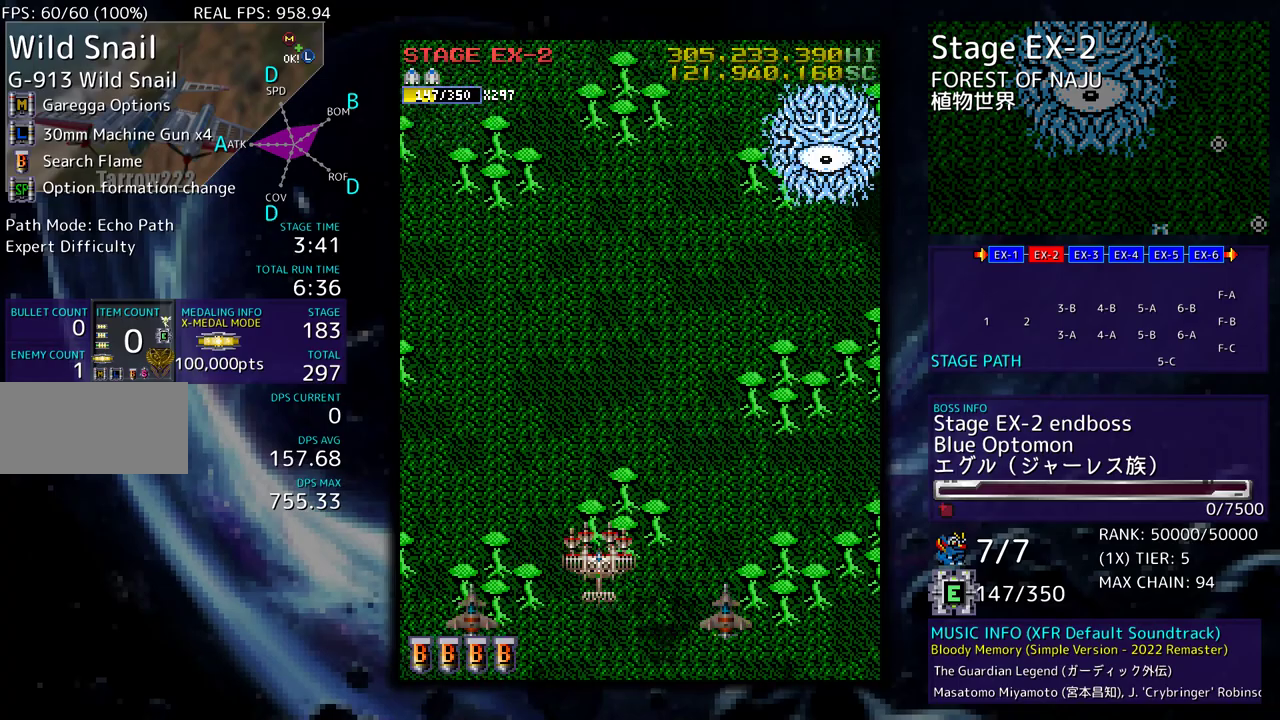
{"buttons": [], "events": []}
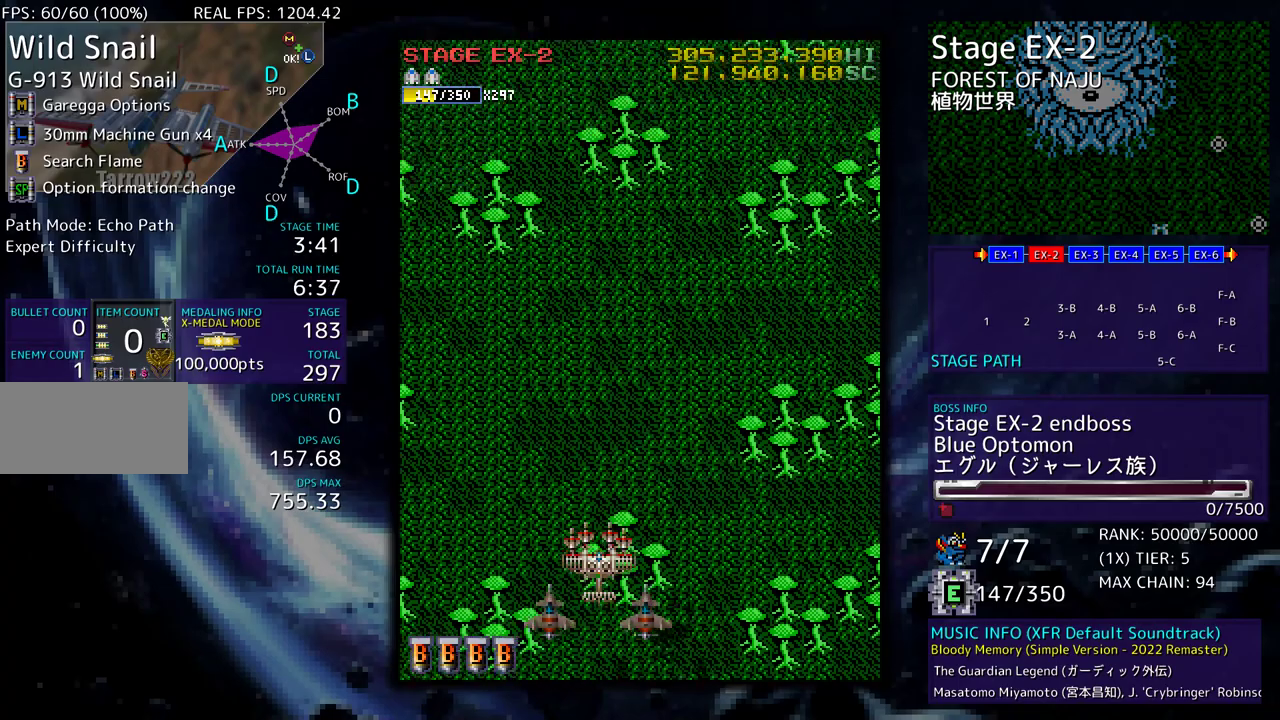
{"buttons": [], "events": []}
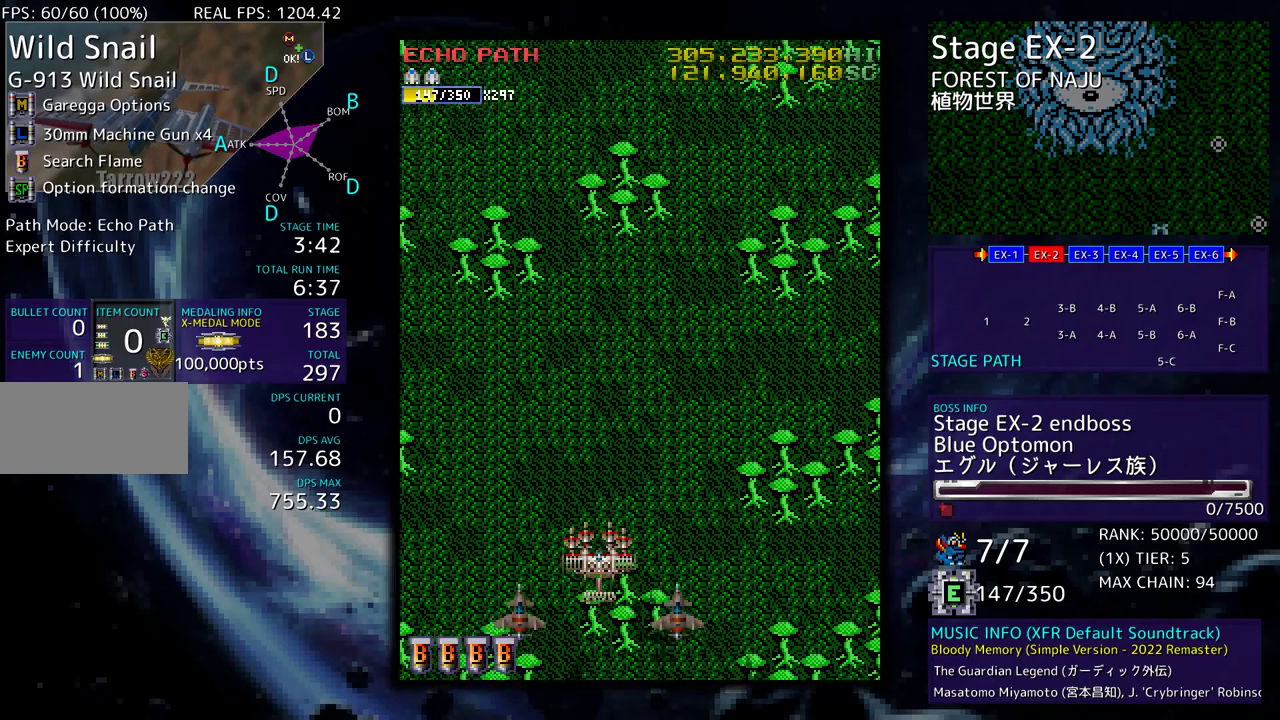
{"buttons": [], "events": []}
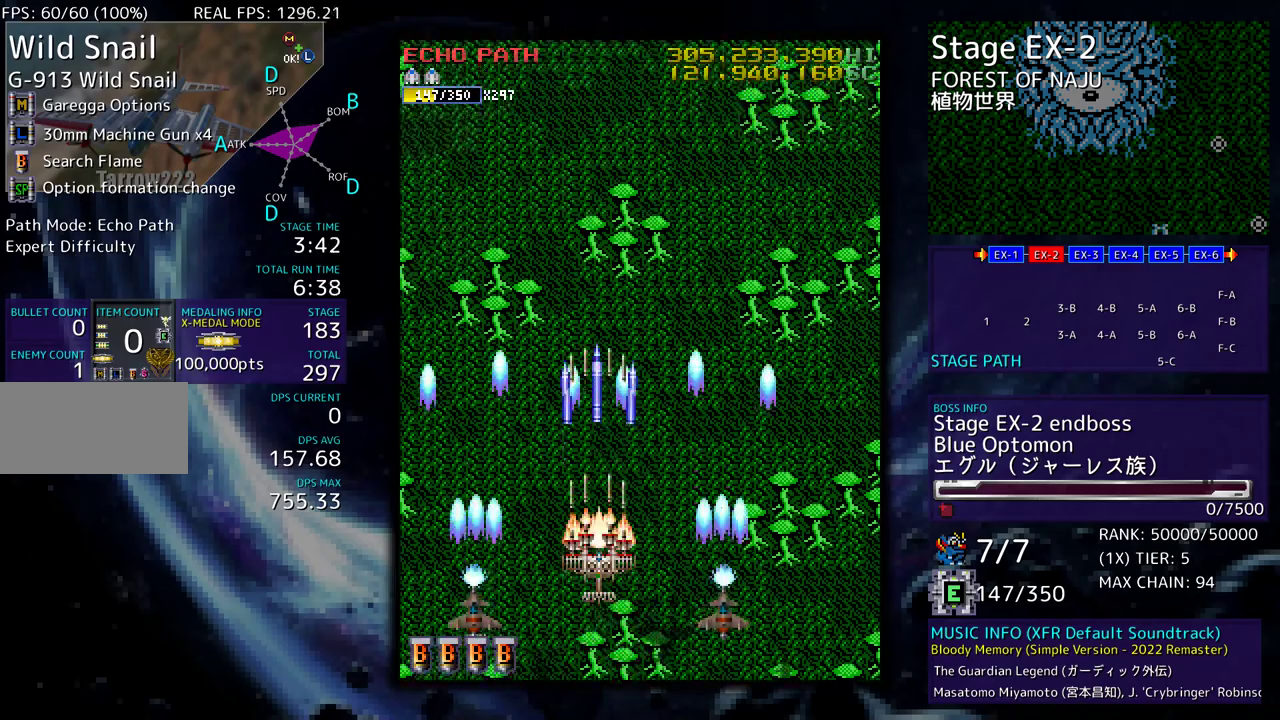
{"buttons": [], "events": [[83, "DPAD_UP", "down"], [200, "DPAD_UP", "up"]]}
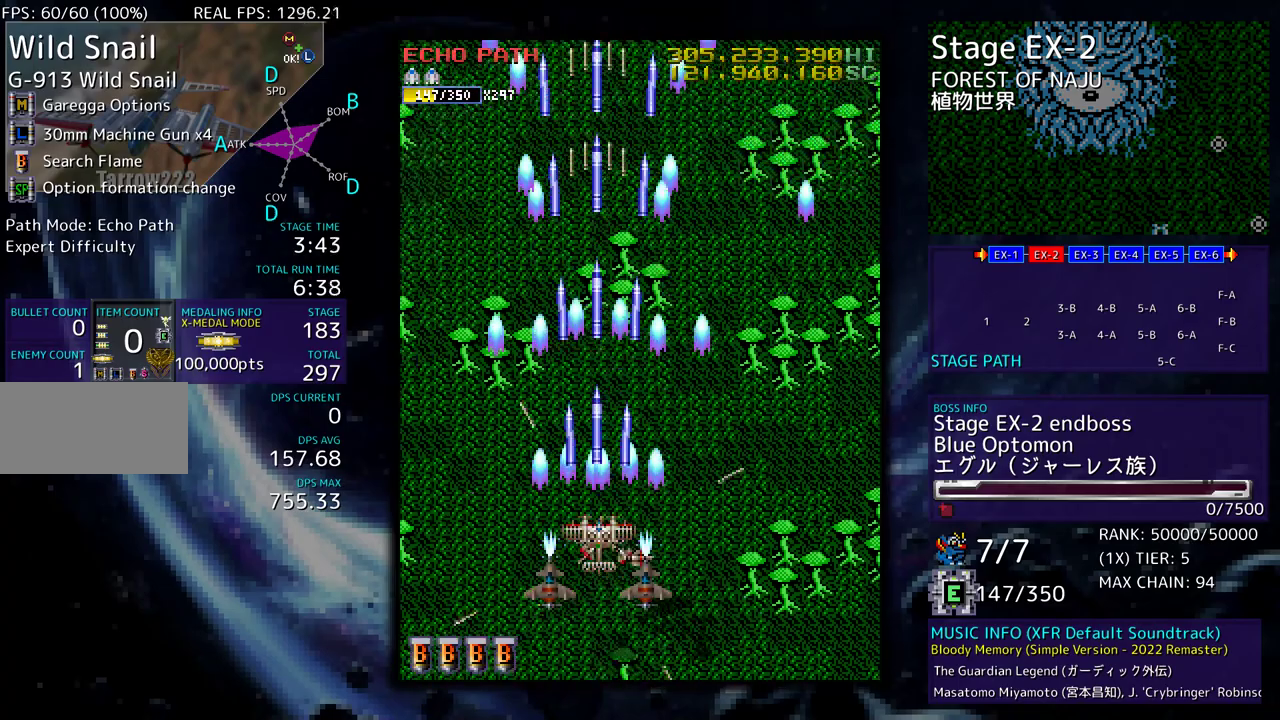
{"buttons": [], "events": []}
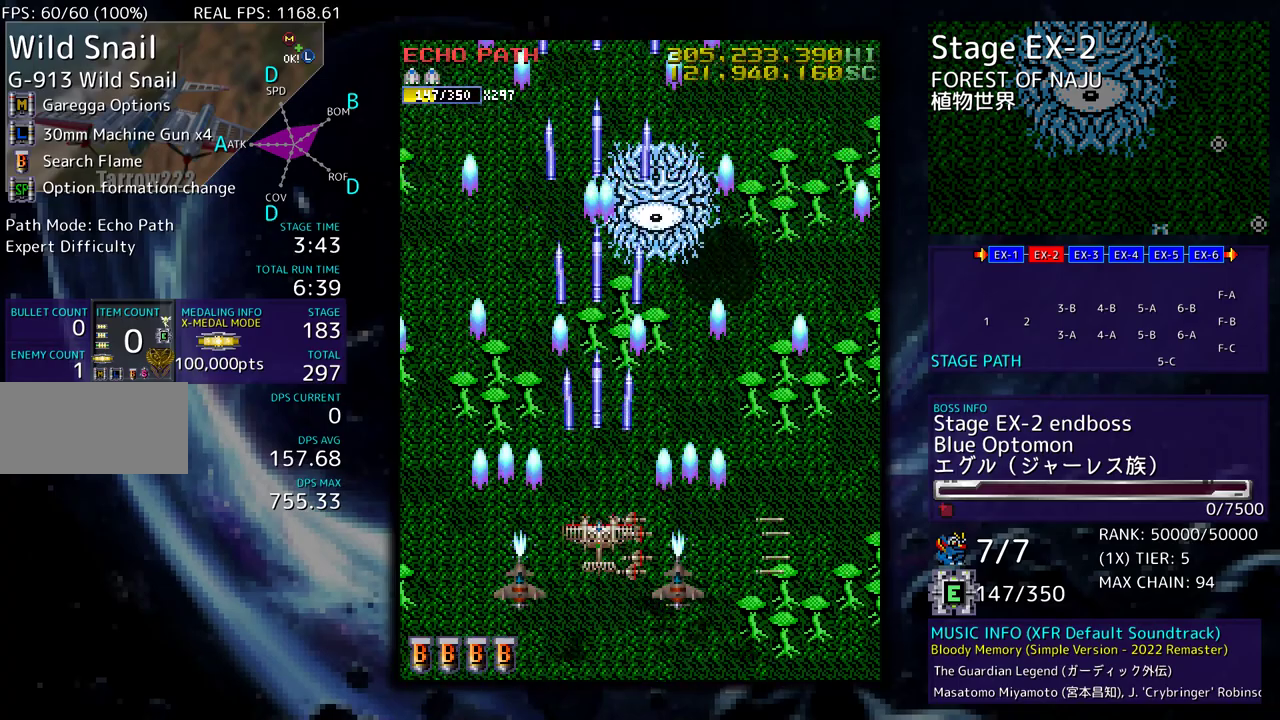
{"buttons": [], "events": [[33, "DPAD_LEFT", "down"], [100, "DPAD_UP", "down"], [150, "DPAD_LEFT", "up"], [183, "DPAD_LEFT", "down"], [217, "DPAD_UP", "up"], [233, "DPAD_DOWN", "down"], [433, "DPAD_DOWN", "up"], [433, "DPAD_LEFT", "up"]]}
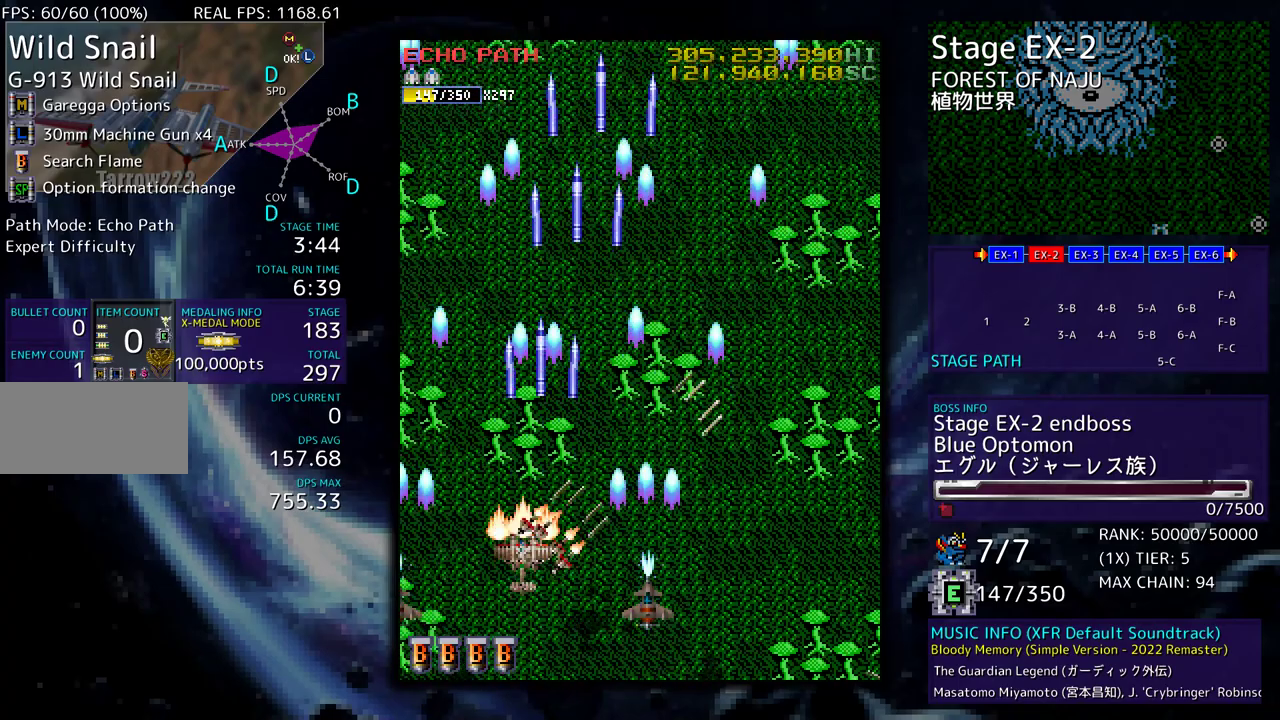
{"buttons": [], "events": []}
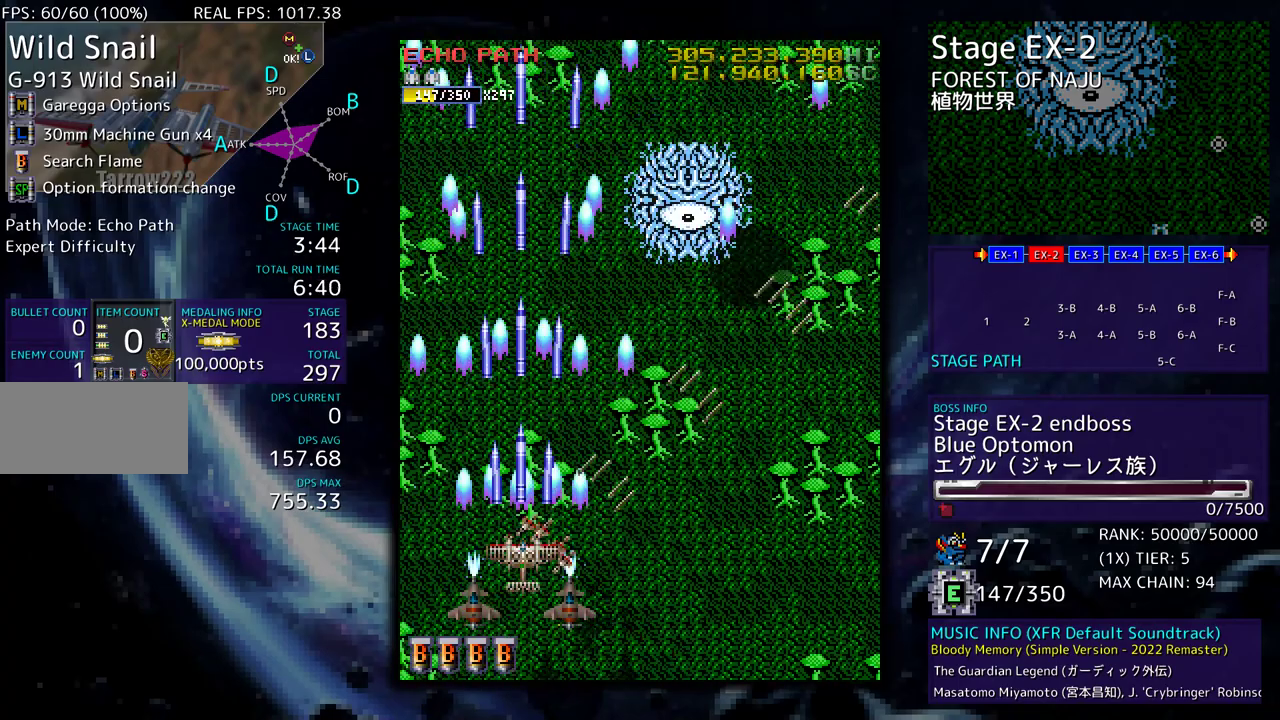
{"buttons": [], "events": []}
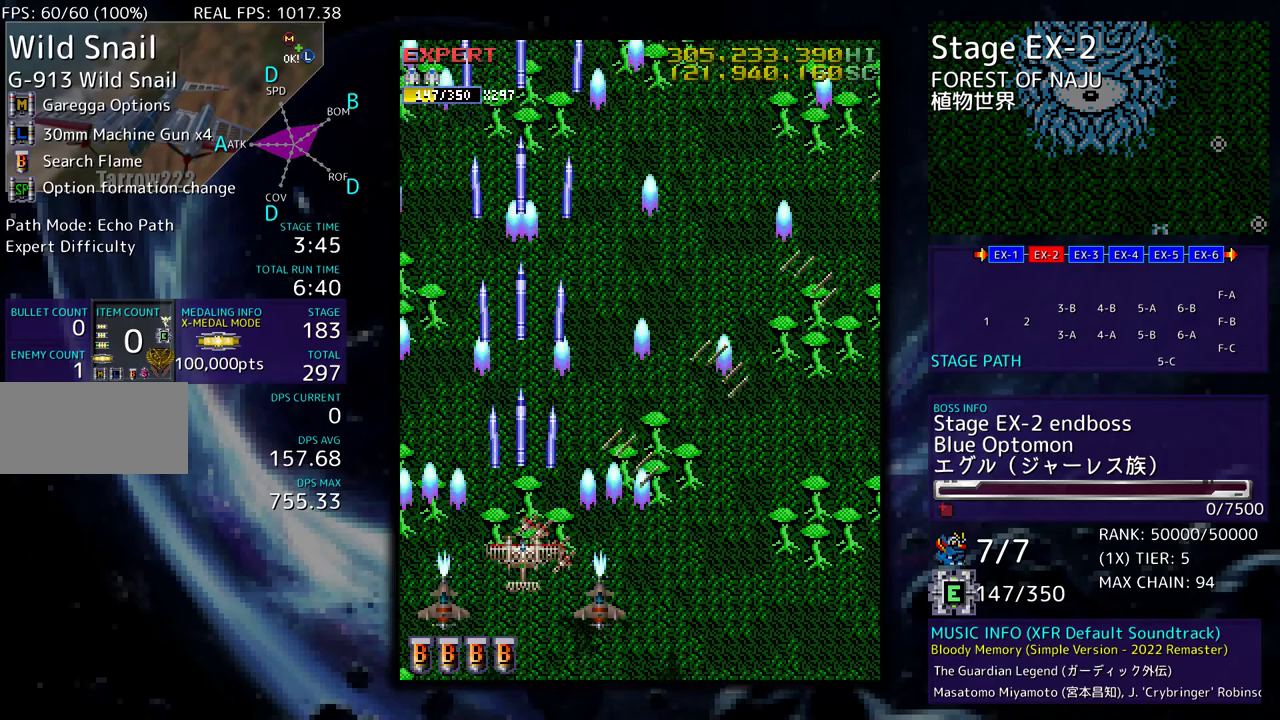
{"buttons": [], "events": []}
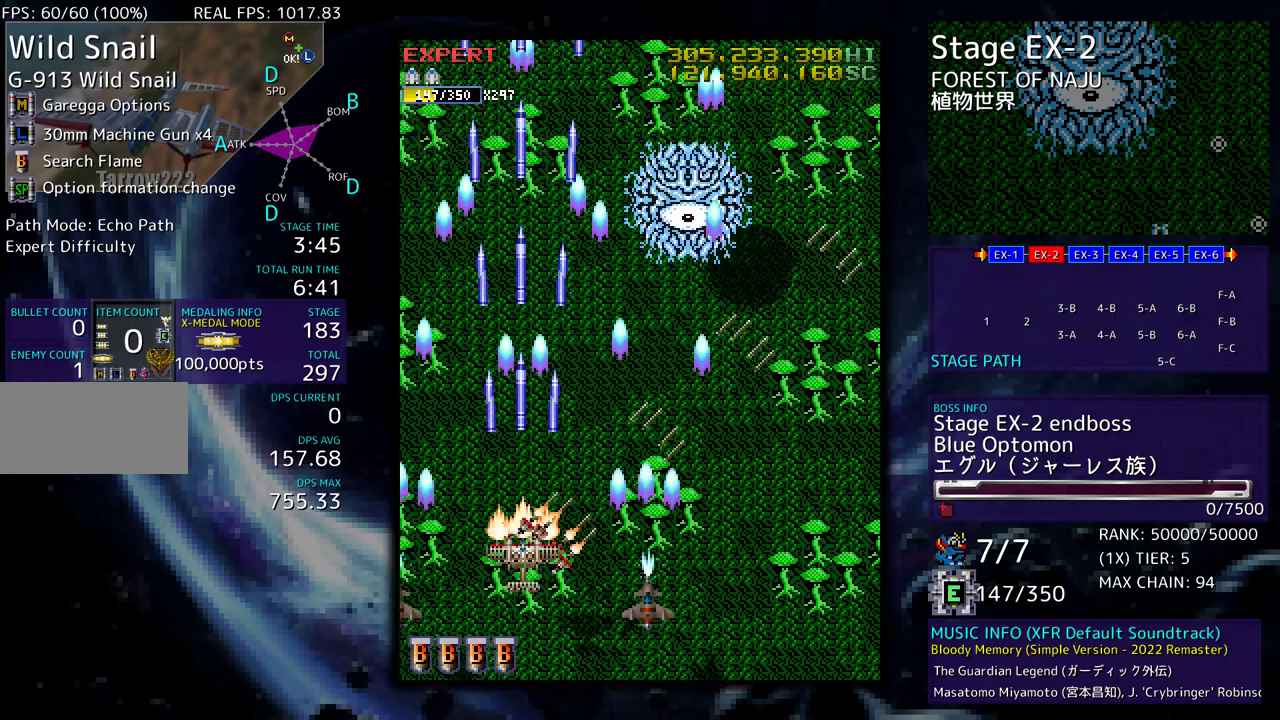
{"buttons": [], "events": []}
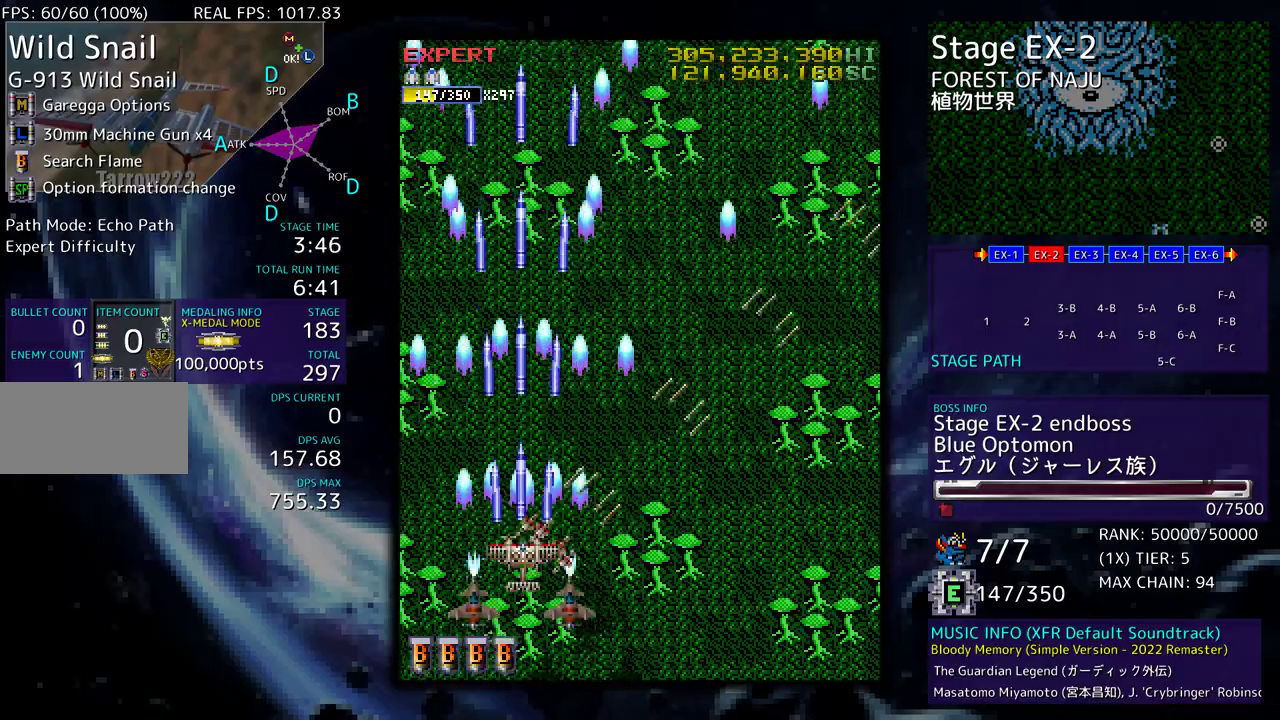
{"buttons": [], "events": []}
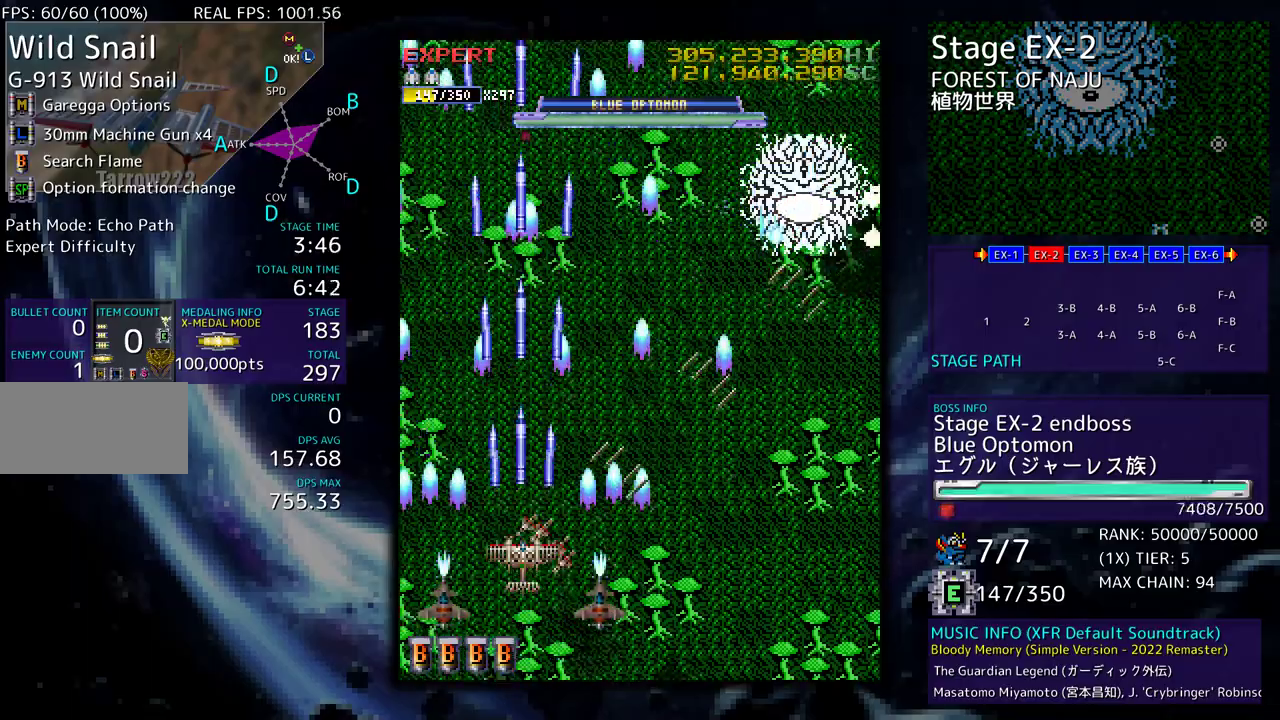
{"buttons": ["DPAD_DOWN"], "events": [[500, "DPAD_DOWN", "down"]]}